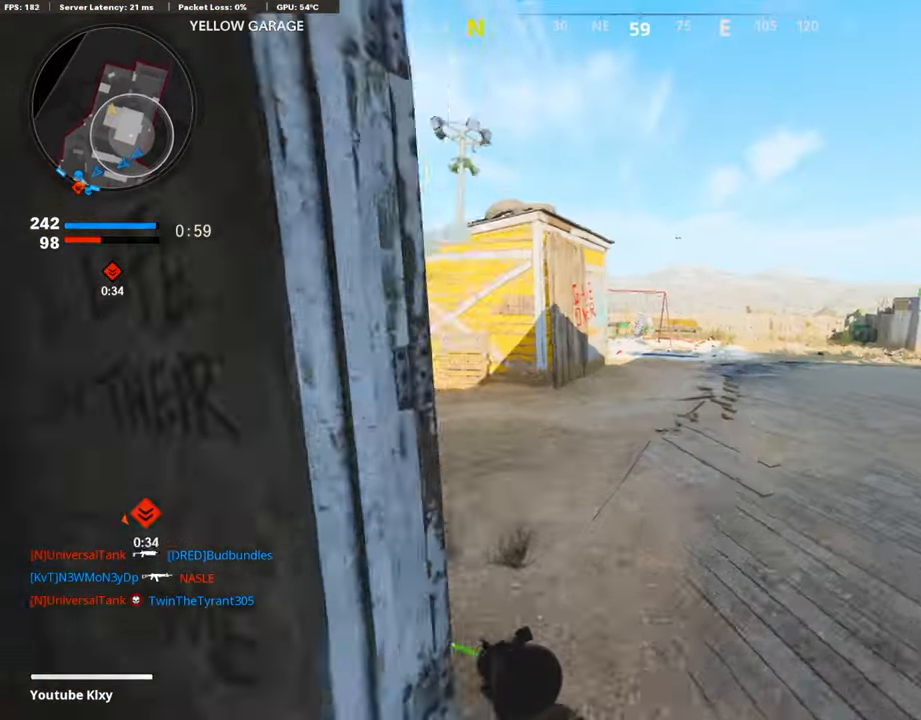
Gameplay with a controller (PlayStation layout); each line is a JSON object with the inputs held at the frame after it. "events" lists button and stick changes between this image and that frame as [ms after this image, input, new state], when the widget could be followed in between.
{"buttons": [], "left_stick": "up", "right_stick": "left", "events": [[287, "right_stick", "center"], [404, "right_stick", "left"]]}
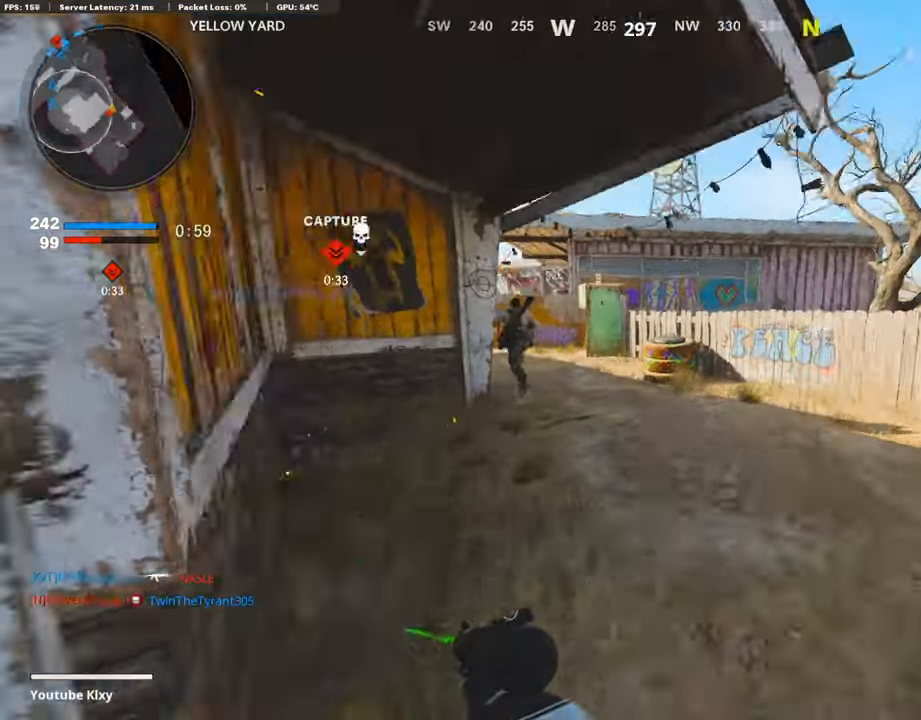
{"buttons": ["L1"], "left_stick": "up", "right_stick": "up-left", "events": [[101, "L1", "down"], [185, "right_stick", "up-left"]]}
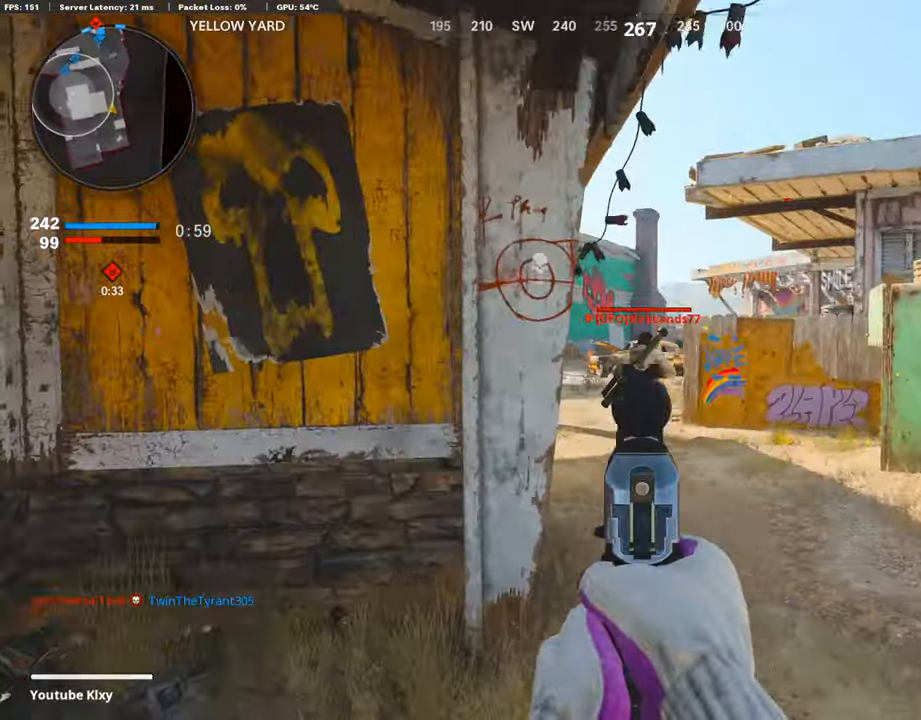
{"buttons": [], "left_stick": "up-left", "right_stick": "center", "events": [[33, "R1", "down"], [84, "L1", "up"], [84, "right_stick", "center"], [151, "R1", "up"], [151, "right_stick", "left"], [218, "left_stick", "down"], [269, "left_stick", "down-left"], [454, "left_stick", "up-left"], [471, "right_stick", "center"]]}
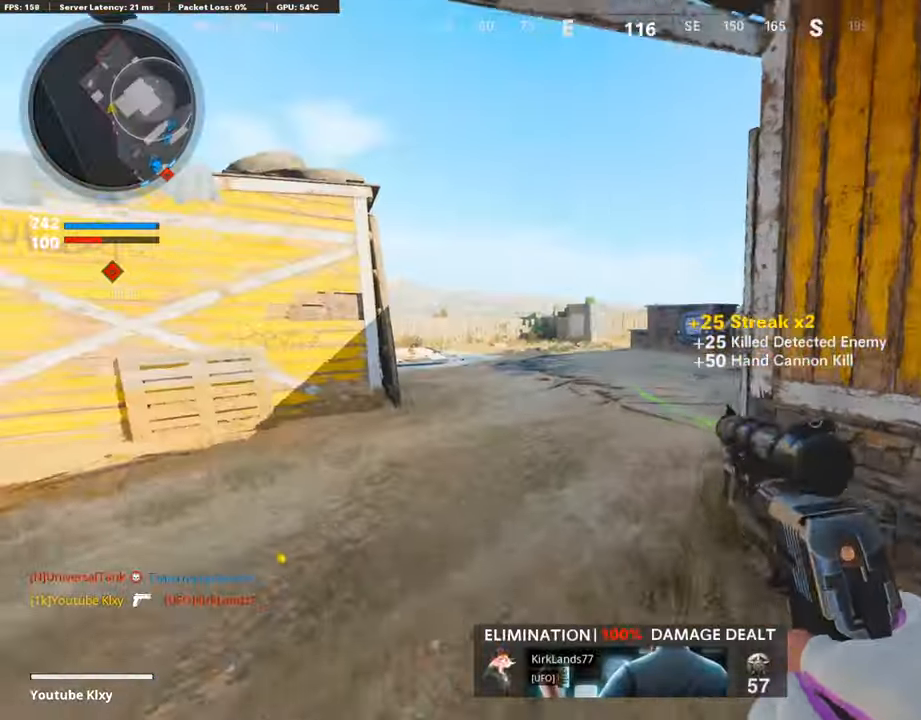
{"buttons": ["L3"], "left_stick": "up", "right_stick": "center", "events": [[17, "L3", "down"], [168, "L3", "up"], [219, "right_stick", "right"], [269, "left_stick", "right"], [421, "left_stick", "up"], [421, "right_stick", "center"], [505, "L3", "down"]]}
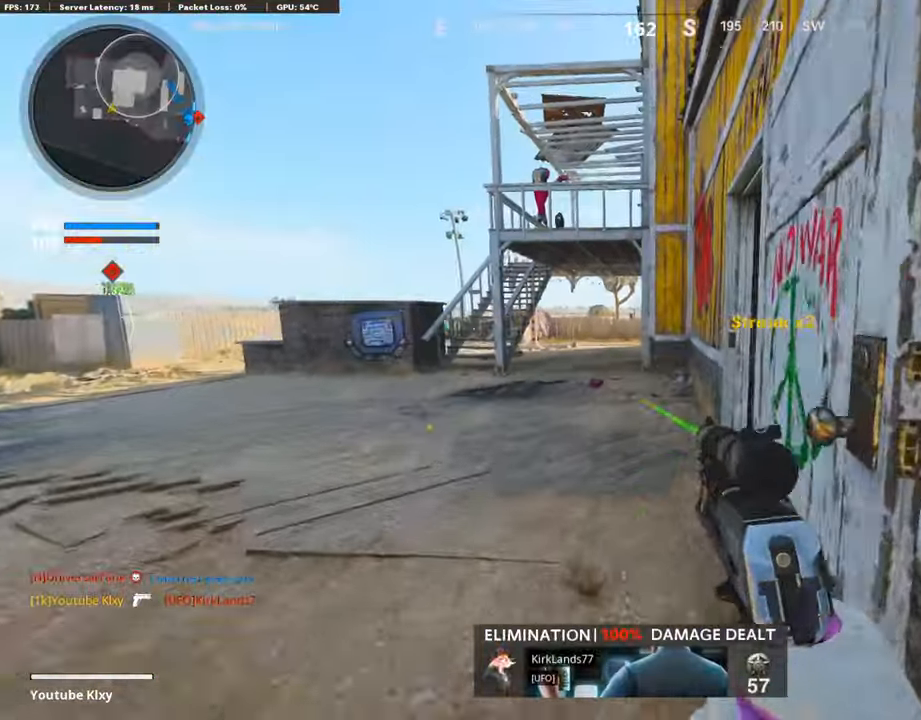
{"buttons": [], "left_stick": "up", "right_stick": "center", "events": [[101, "L3", "up"], [168, "right_stick", "right"], [202, "left_stick", "up-right"], [370, "left_stick", "up"], [386, "right_stick", "center"]]}
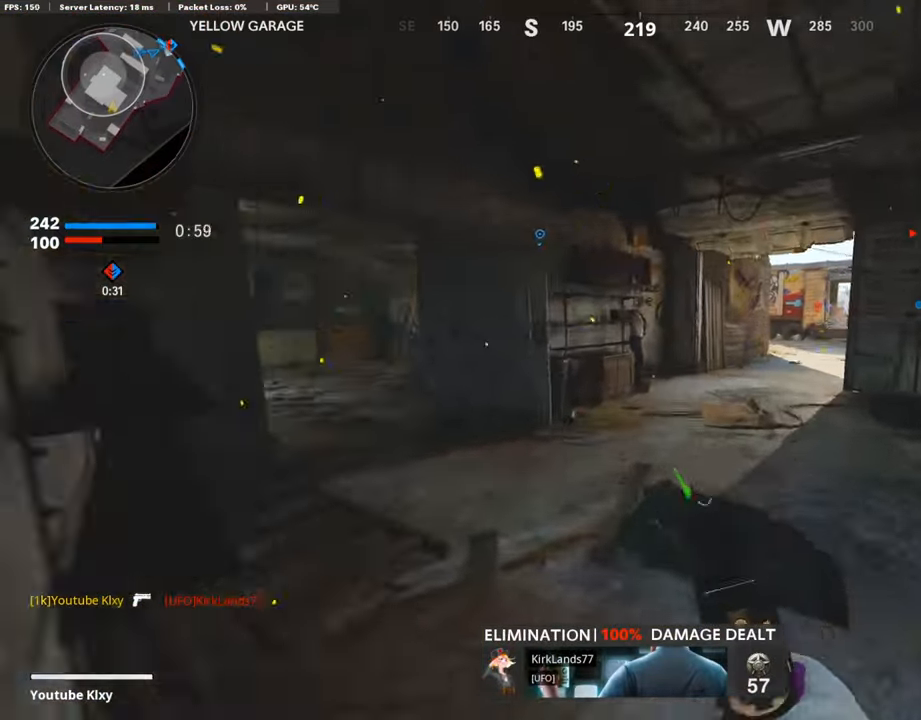
{"buttons": [], "left_stick": "up", "right_stick": "center", "events": []}
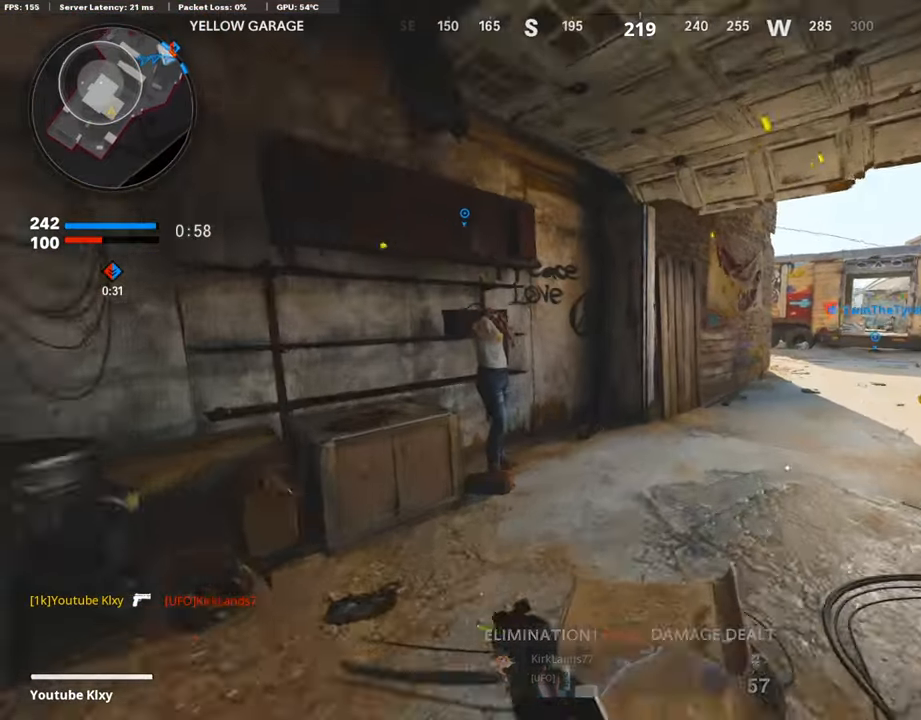
{"buttons": [], "left_stick": "up", "right_stick": "center", "events": [[33, "right_stick", "right"], [168, "right_stick", "center"]]}
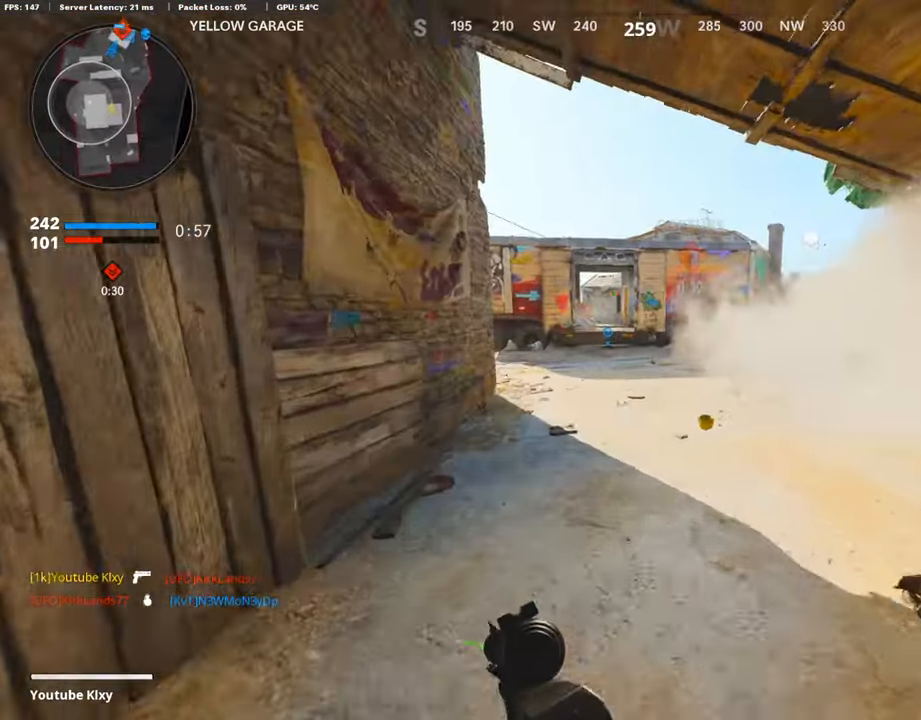
{"buttons": [], "left_stick": "up", "right_stick": "center", "events": [[168, "right_stick", "left"], [437, "right_stick", "center"]]}
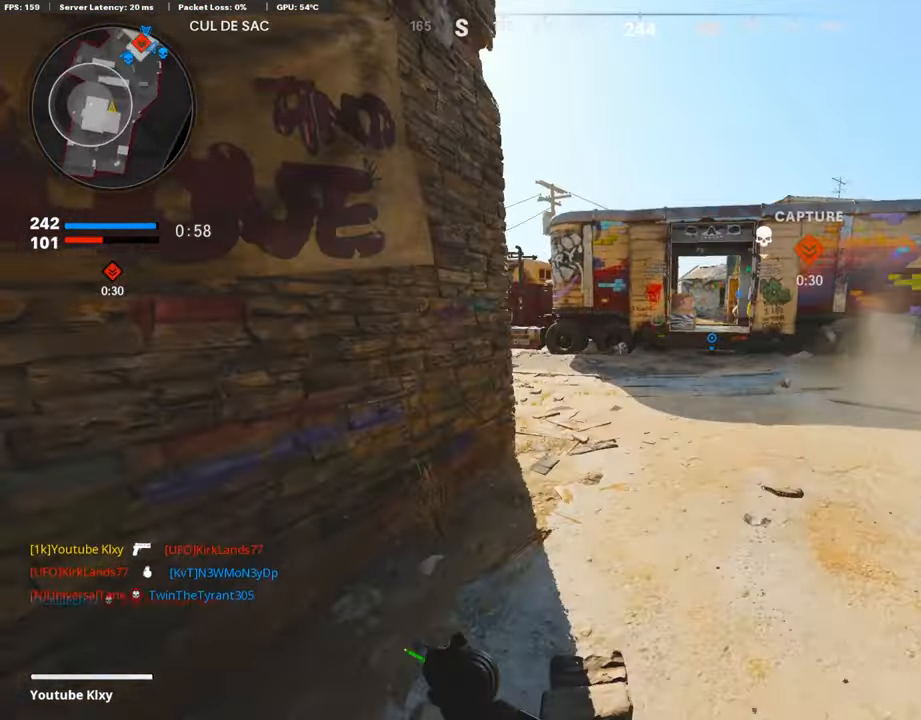
{"buttons": [], "left_stick": "up", "right_stick": "left", "events": [[67, "right_stick", "left"]]}
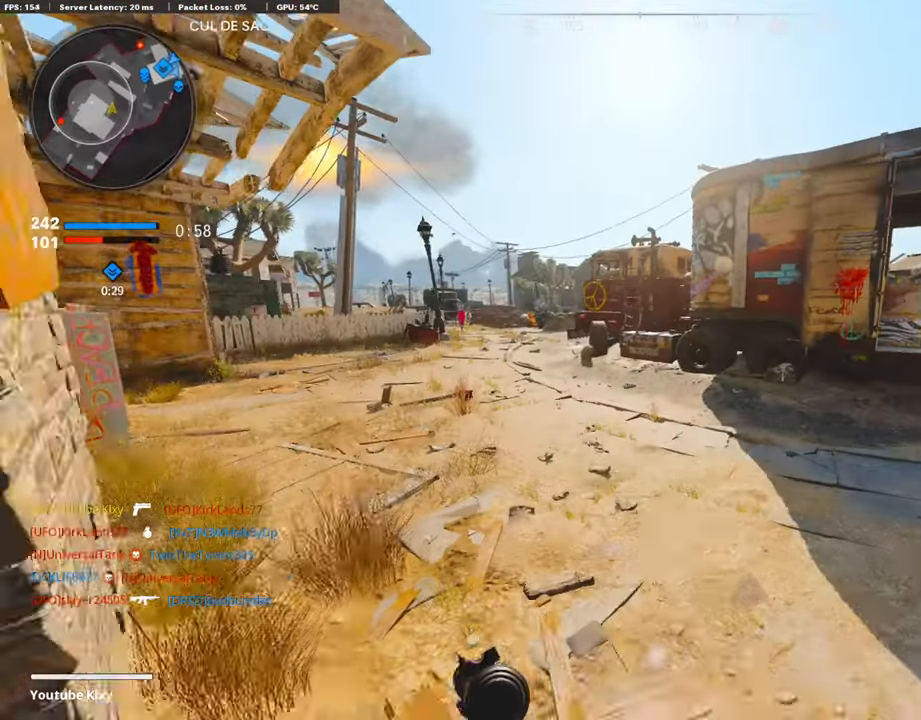
{"buttons": [], "left_stick": "up", "right_stick": "center", "events": [[67, "right_stick", "center"], [135, "right_stick", "left"], [320, "right_stick", "center"]]}
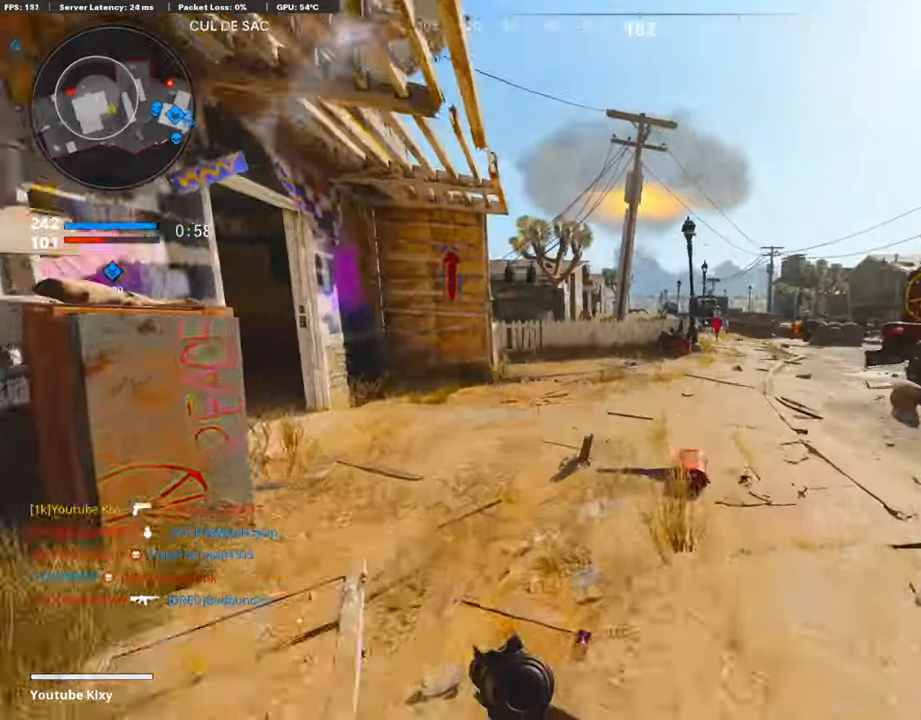
{"buttons": [], "left_stick": "up", "right_stick": "left", "events": [[419, "right_stick", "left"]]}
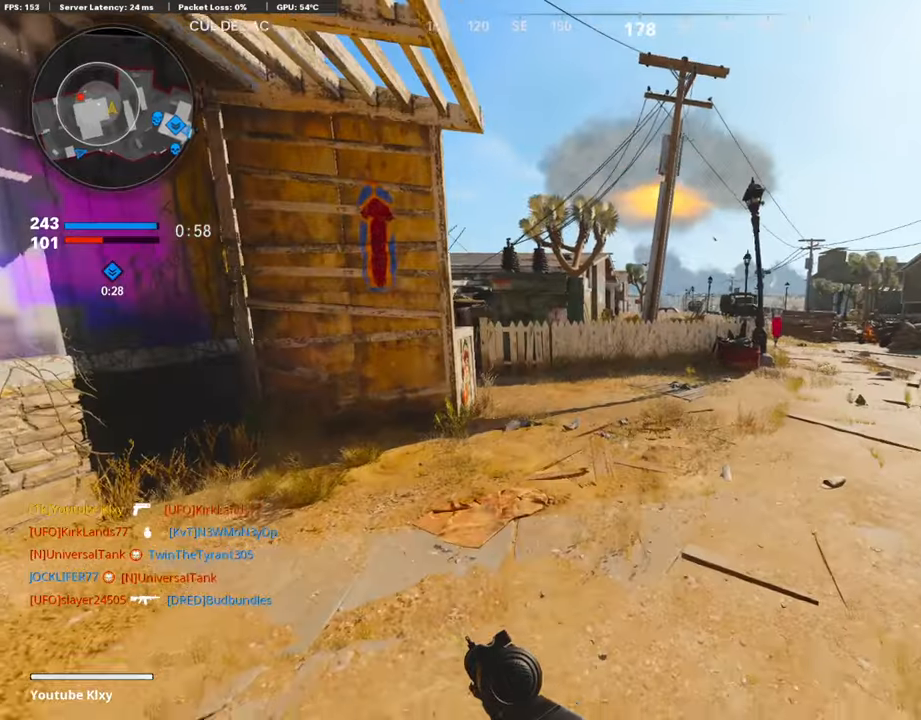
{"buttons": ["L1"], "left_stick": "up", "right_stick": "left", "events": [[84, "R3", "down"], [252, "R3", "up"], [487, "L1", "down"]]}
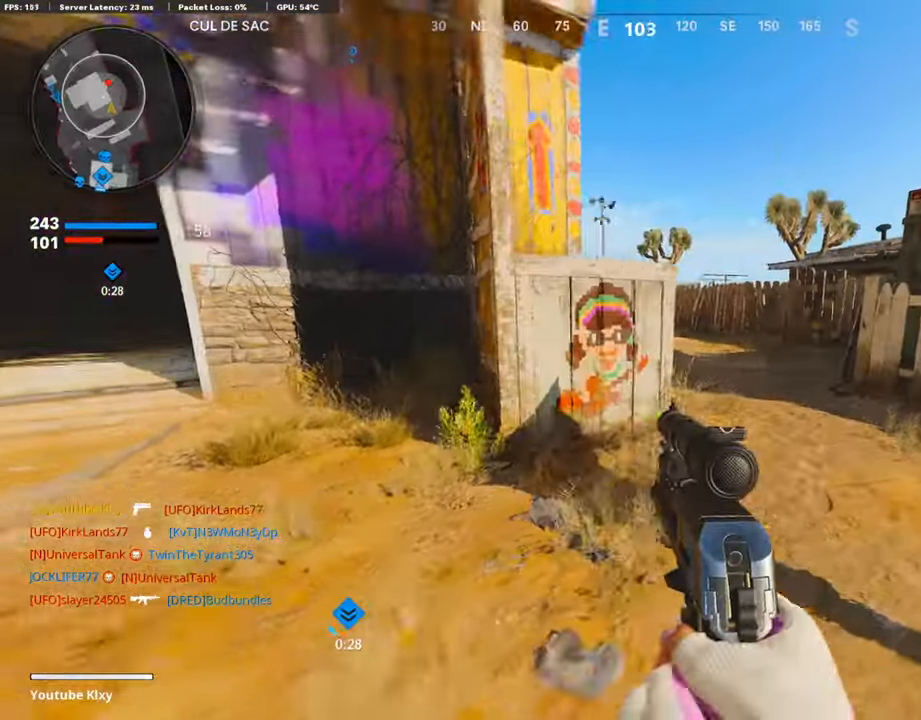
{"buttons": ["L1"], "left_stick": "left", "right_stick": "up-left", "events": [[50, "right_stick", "up-left"], [437, "left_stick", "left"]]}
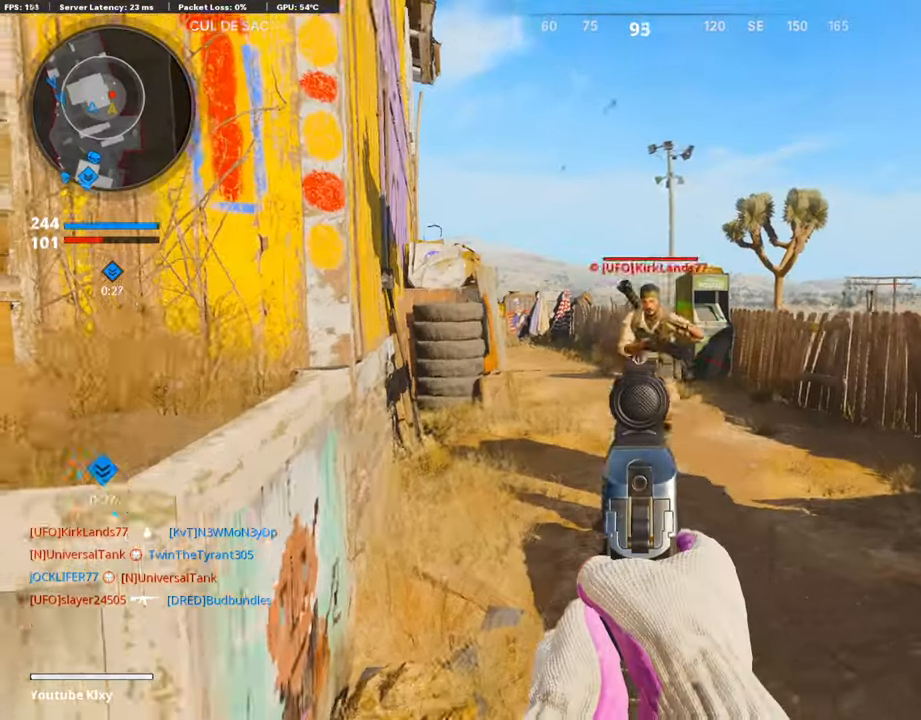
{"buttons": ["L3"], "left_stick": "up", "right_stick": "center", "events": [[34, "R1", "down"], [85, "L1", "up"], [118, "R1", "up"], [118, "right_stick", "right"], [152, "left_stick", "down"], [219, "left_stick", "right"], [354, "L3", "down"], [387, "left_stick", "up"], [488, "right_stick", "center"]]}
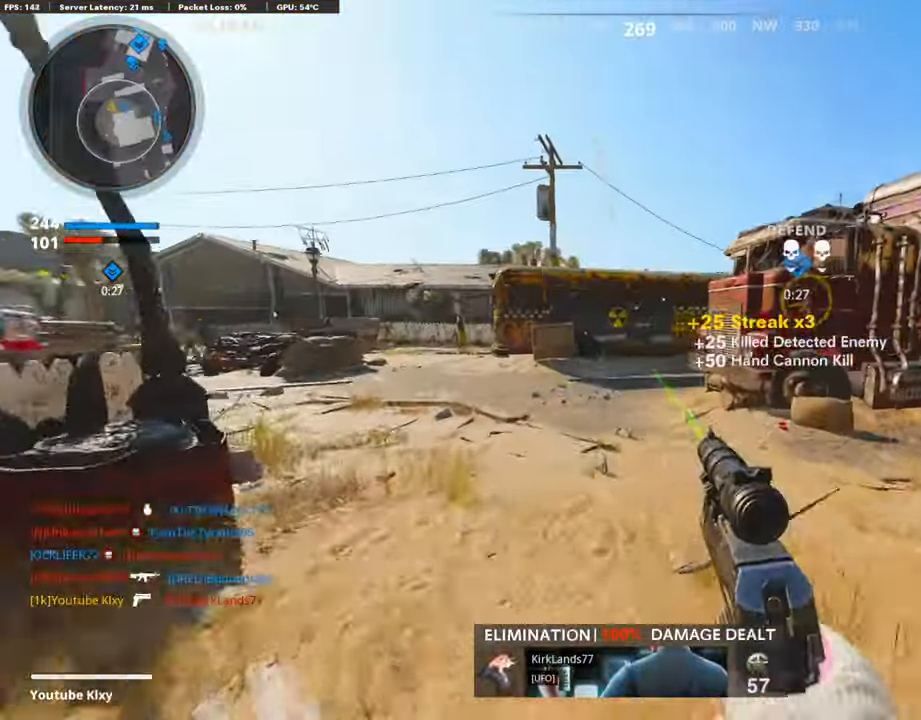
{"buttons": [], "left_stick": "up", "right_stick": "left", "events": [[151, "right_stick", "left"], [420, "L3", "up"]]}
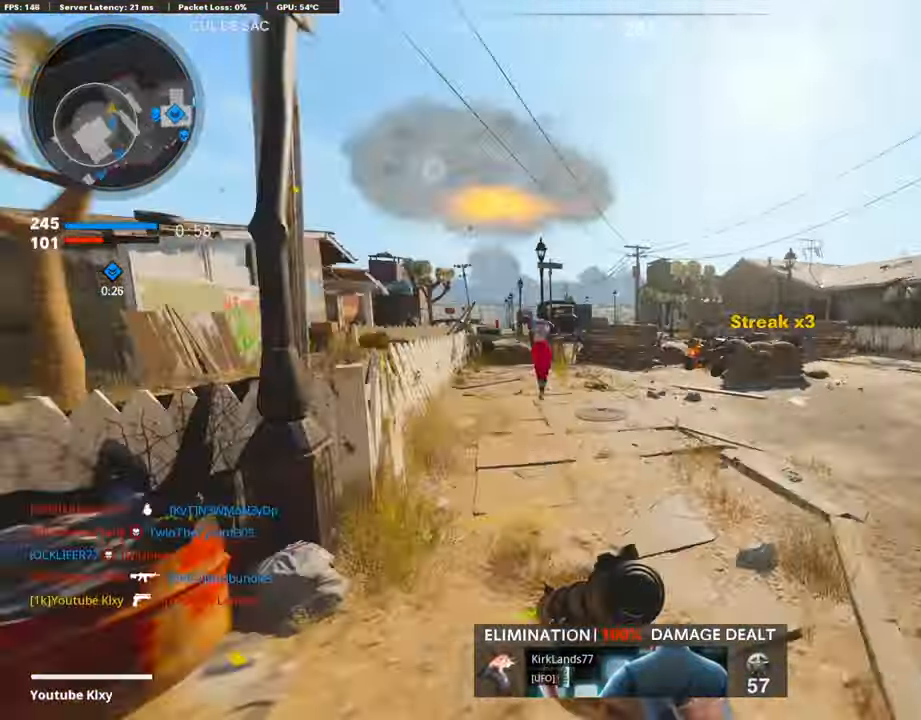
{"buttons": ["L1"], "left_stick": "right", "right_stick": "up-right", "events": [[185, "right_stick", "center"], [219, "L1", "down"], [270, "left_stick", "left"], [404, "right_stick", "up-right"], [454, "left_stick", "center"], [505, "left_stick", "right"]]}
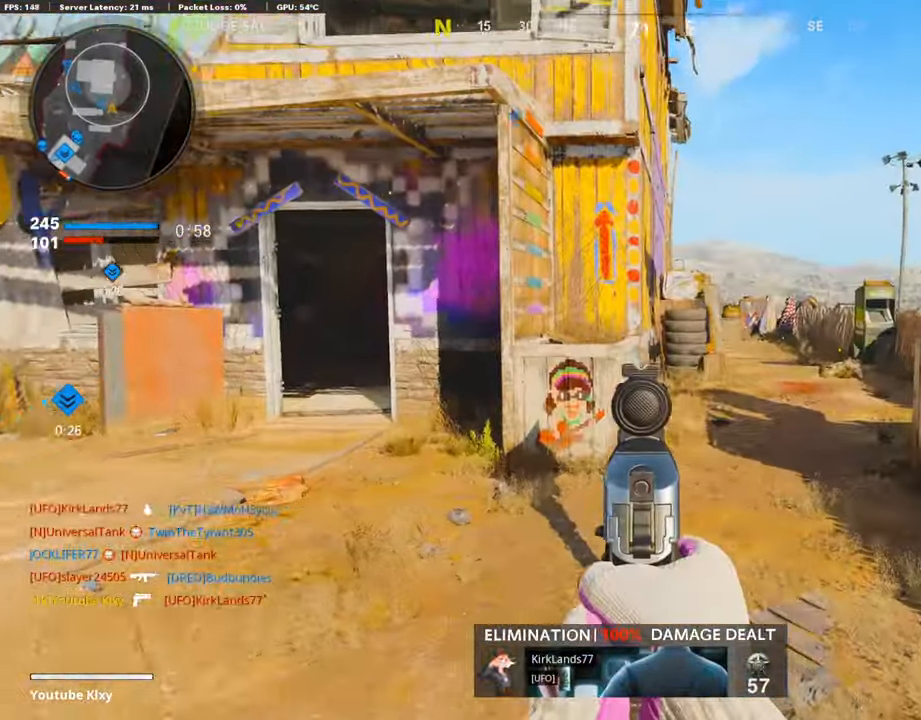
{"buttons": ["L3"], "left_stick": "up-left", "right_stick": "center", "events": [[202, "left_stick", "center"], [235, "right_stick", "center"], [269, "left_stick", "left"], [336, "L1", "up"], [353, "left_stick", "up-left"], [488, "L3", "down"]]}
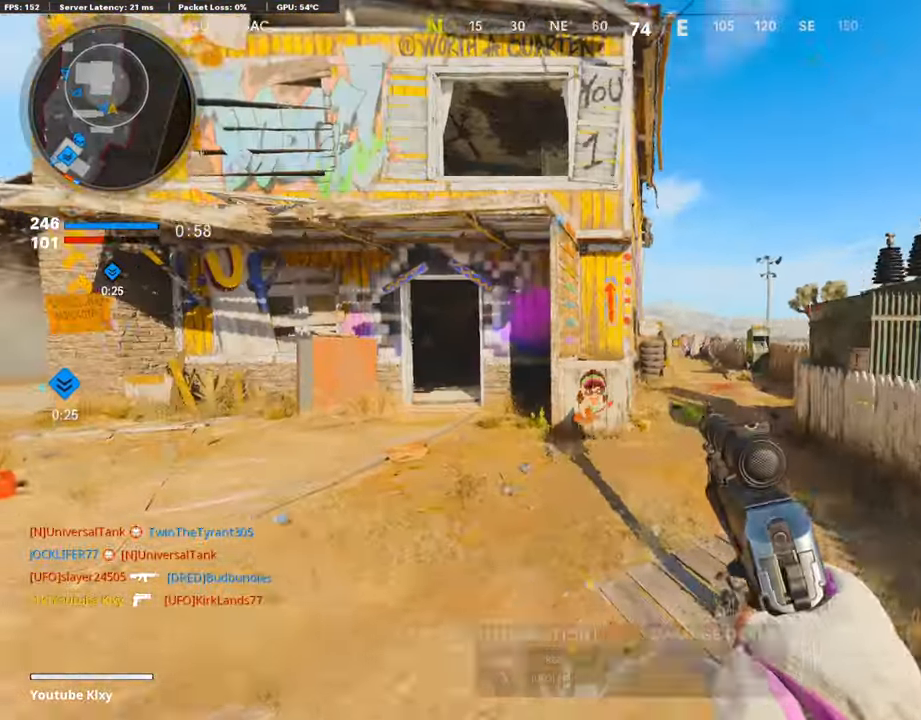
{"buttons": [], "left_stick": "up", "right_stick": "center", "events": [[118, "right_stick", "left"], [236, "right_stick", "center"], [337, "L3", "up"], [337, "left_stick", "up"]]}
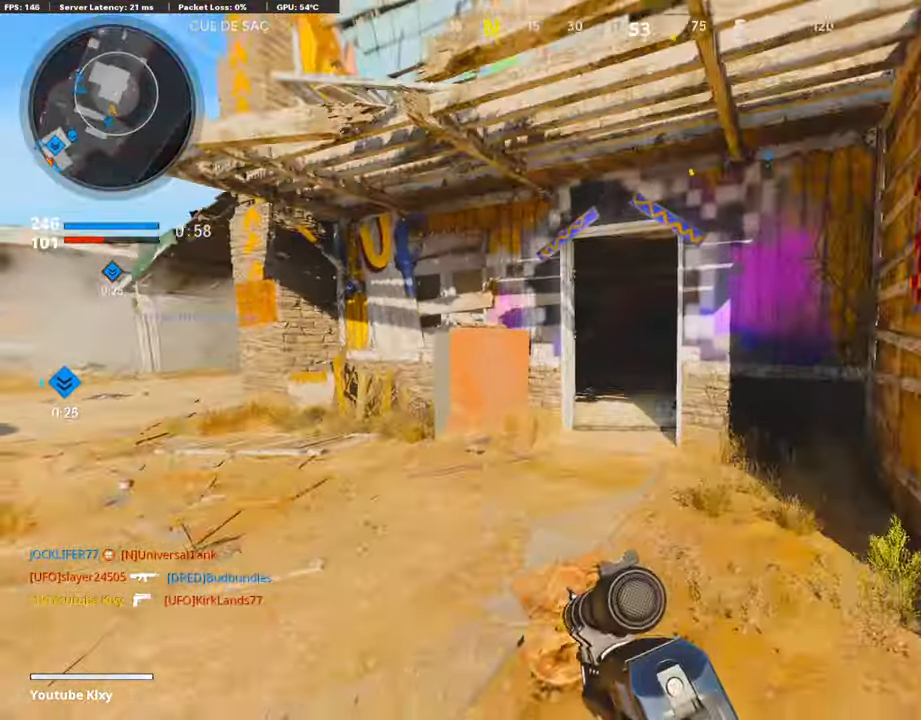
{"buttons": [], "left_stick": "up-left", "right_stick": "left", "events": [[269, "right_stick", "left"], [353, "left_stick", "center"], [504, "left_stick", "up-left"]]}
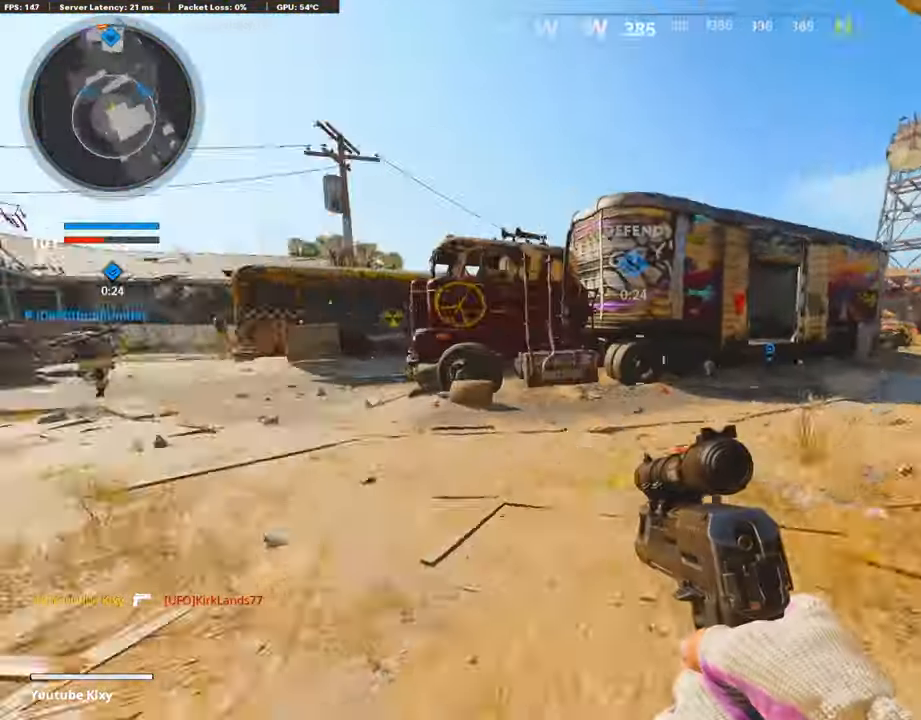
{"buttons": [], "left_stick": "up-left", "right_stick": "center", "events": [[34, "right_stick", "center"], [152, "L3", "down"], [387, "L3", "up"]]}
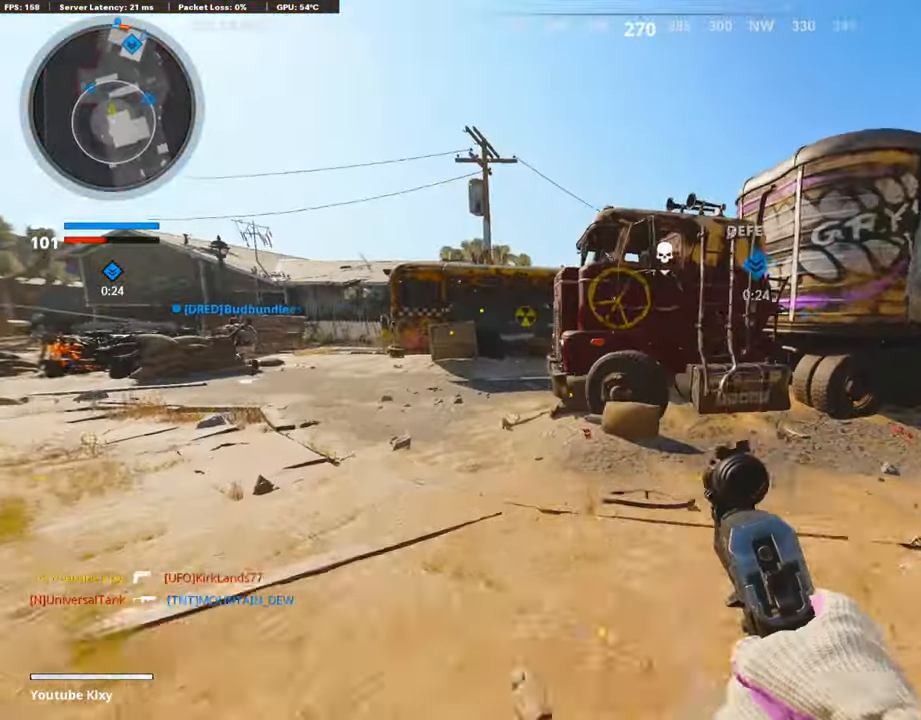
{"buttons": [], "left_stick": "center", "right_stick": "center", "events": [[118, "left_stick", "left"], [252, "left_stick", "center"]]}
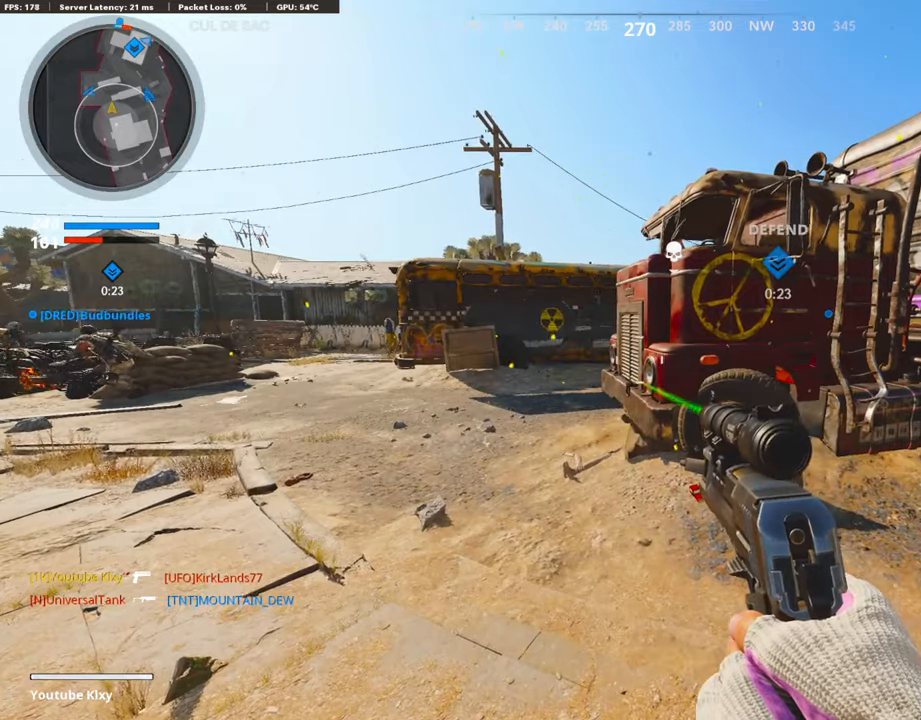
{"buttons": [], "left_stick": "center", "right_stick": "center", "events": [[17, "left_stick", "down"], [101, "left_stick", "down-right"], [420, "left_stick", "center"]]}
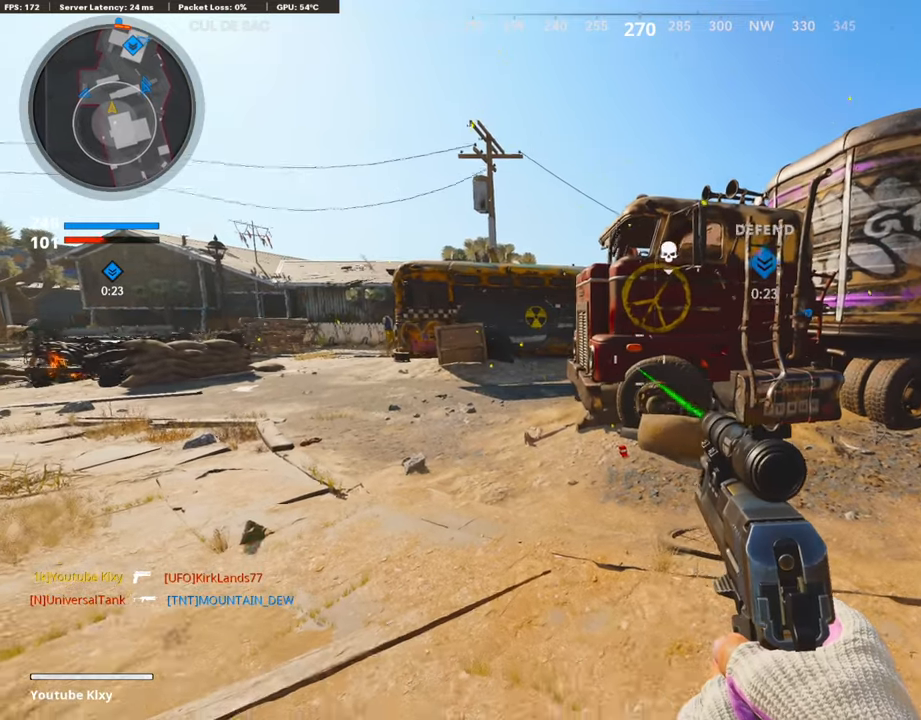
{"buttons": [], "left_stick": "center", "right_stick": "center", "events": []}
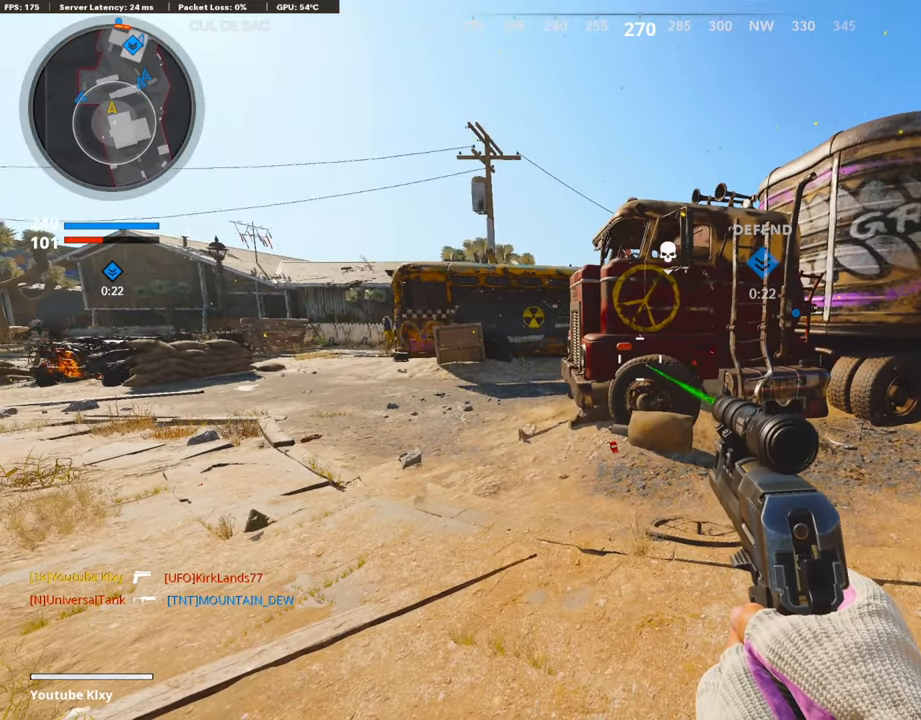
{"buttons": [], "left_stick": "center", "right_stick": "center", "events": [[319, "TRIANGLE", "down"], [420, "TRIANGLE", "up"]]}
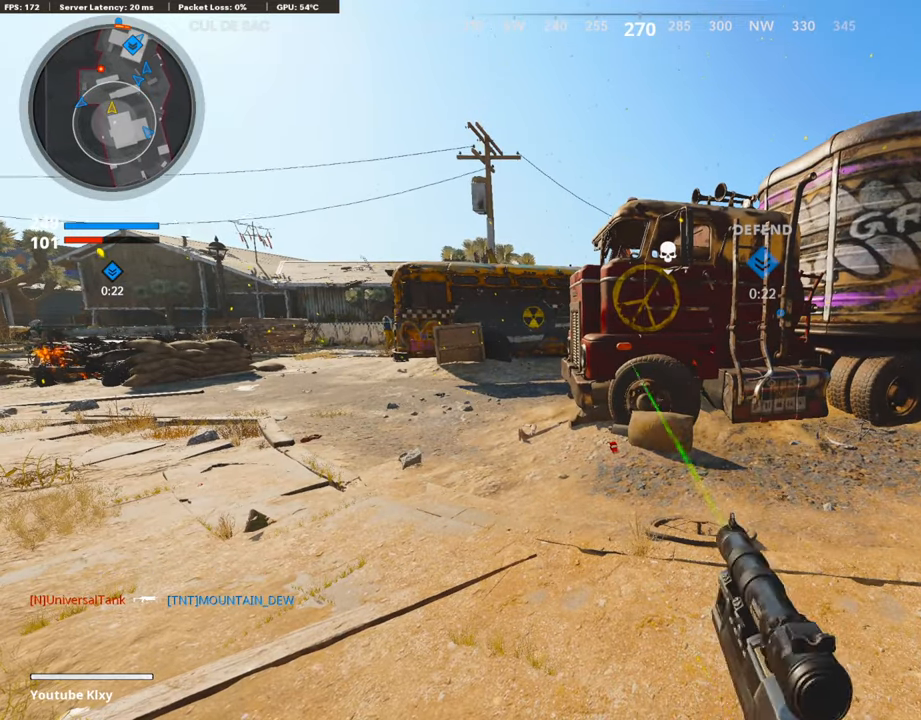
{"buttons": [], "left_stick": "center", "right_stick": "center", "events": [[118, "right_stick", "right"], [286, "SELECT", "down"], [353, "right_stick", "center"], [404, "SELECT", "up"]]}
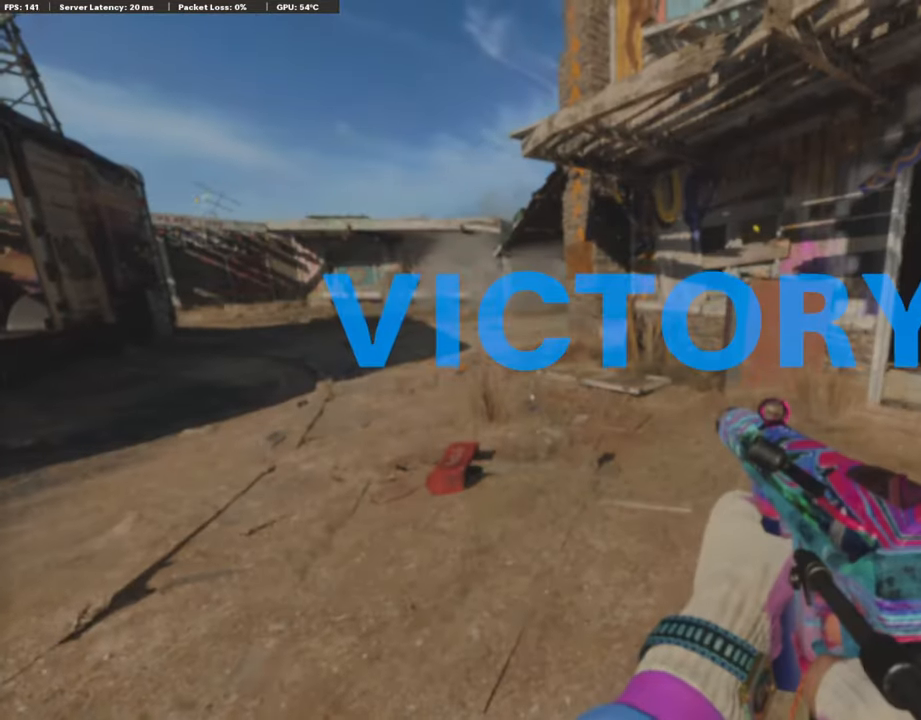
{"buttons": ["SELECT"], "left_stick": "center", "right_stick": "center", "events": [[454, "SELECT", "down"]]}
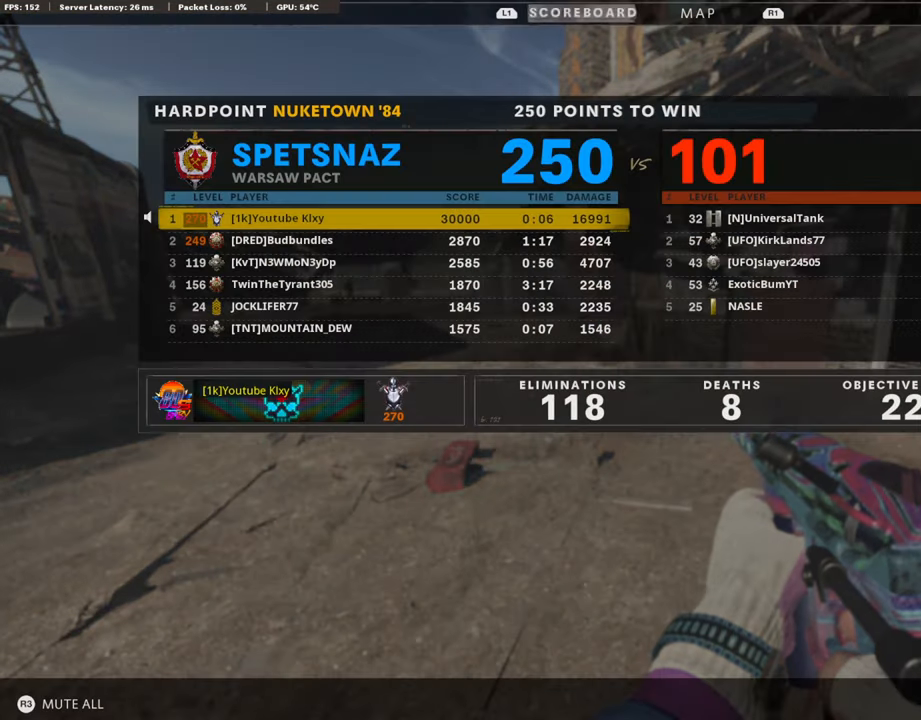
{"buttons": [], "left_stick": "center", "right_stick": "center", "events": [[51, "SELECT", "up"]]}
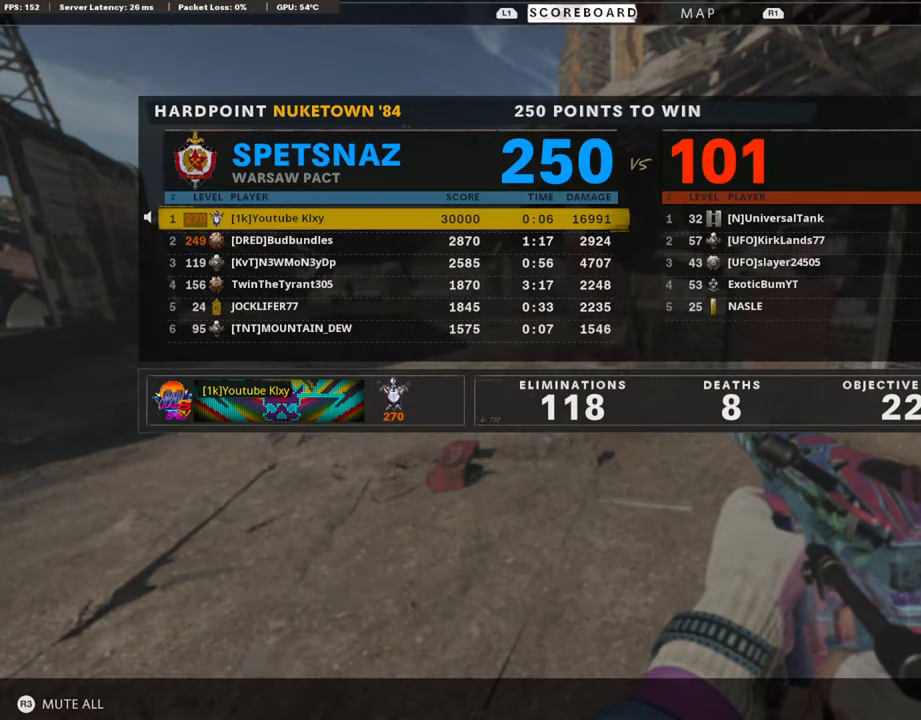
{"buttons": [], "left_stick": "center", "right_stick": "center", "events": []}
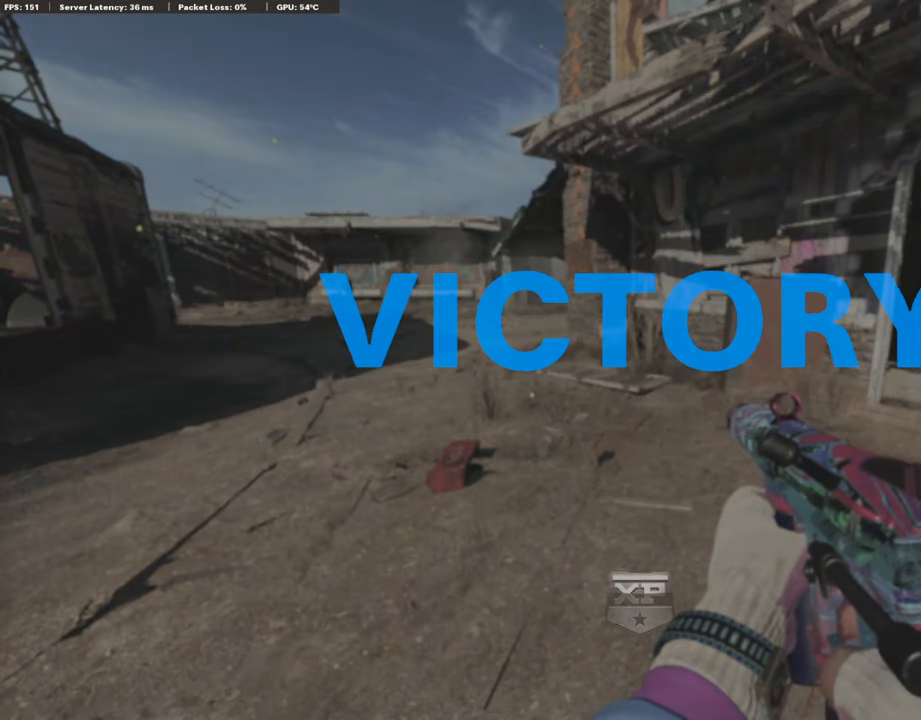
{"buttons": [], "left_stick": "center", "right_stick": "center", "events": []}
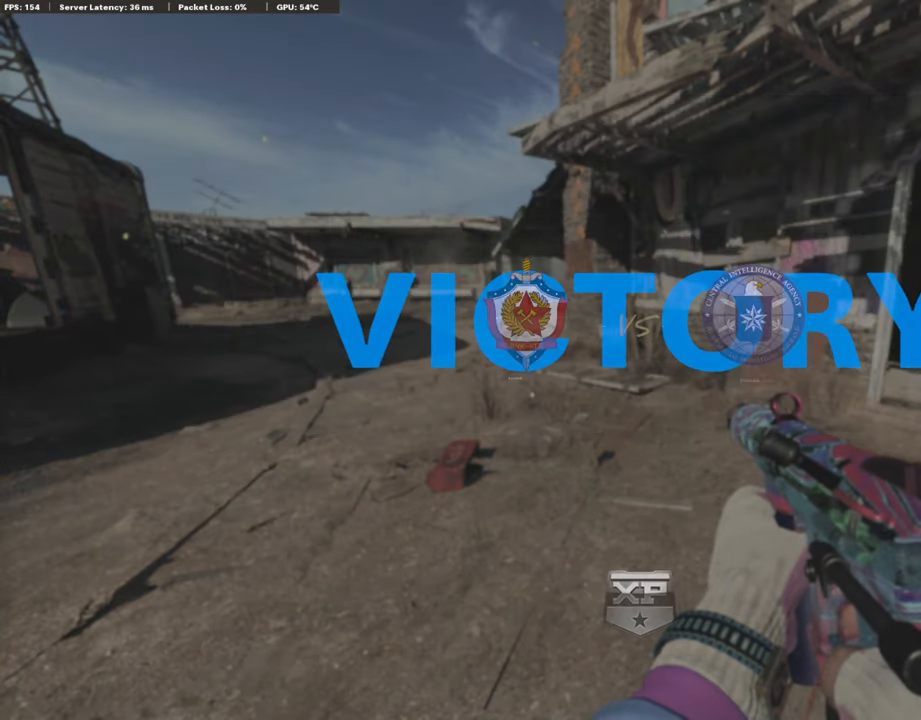
{"buttons": [], "left_stick": "center", "right_stick": "center", "events": []}